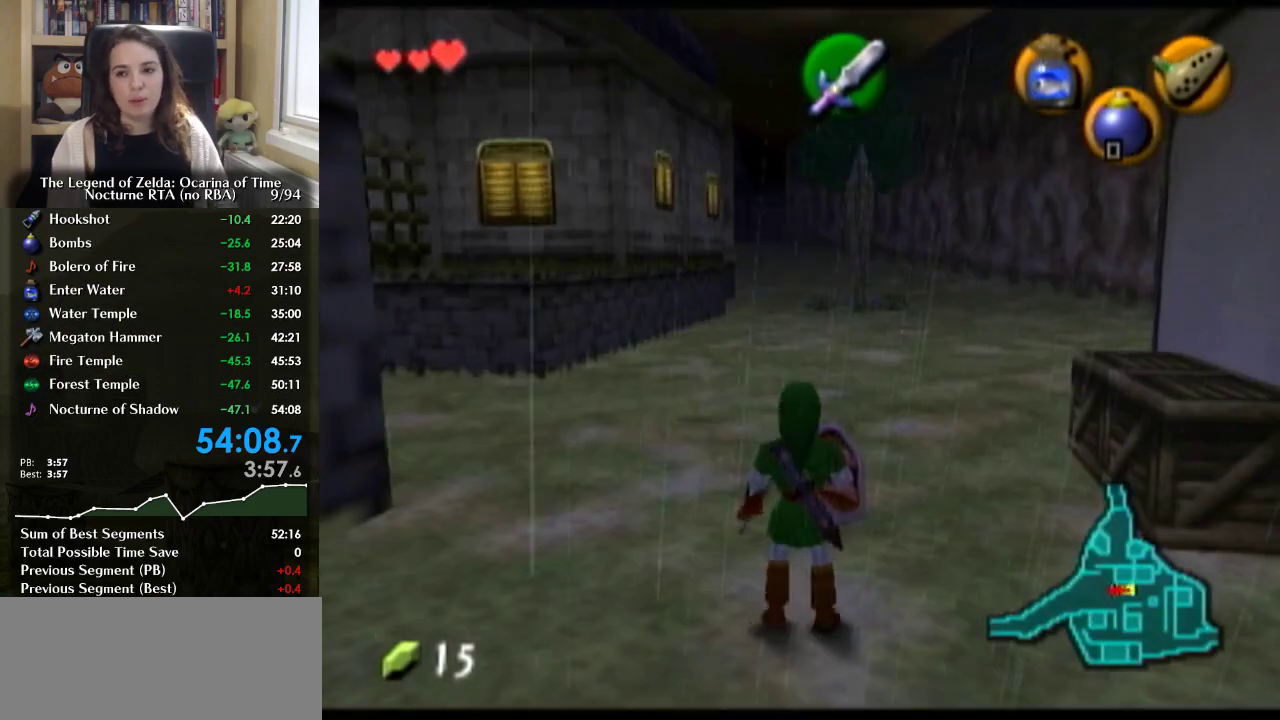
Gameplay with a controller (Nintendo layout); each line is a JSON object with the inputs held at the frame after it. "events" lists button and stick changes between this image and that frame as [ms after this image, input, new state], when the widget could be followed in between. Not read: L3 R3 left_stick.
{"buttons": [], "right_stick": "center", "events": [[300, "A", "down"], [400, "A", "up"]]}
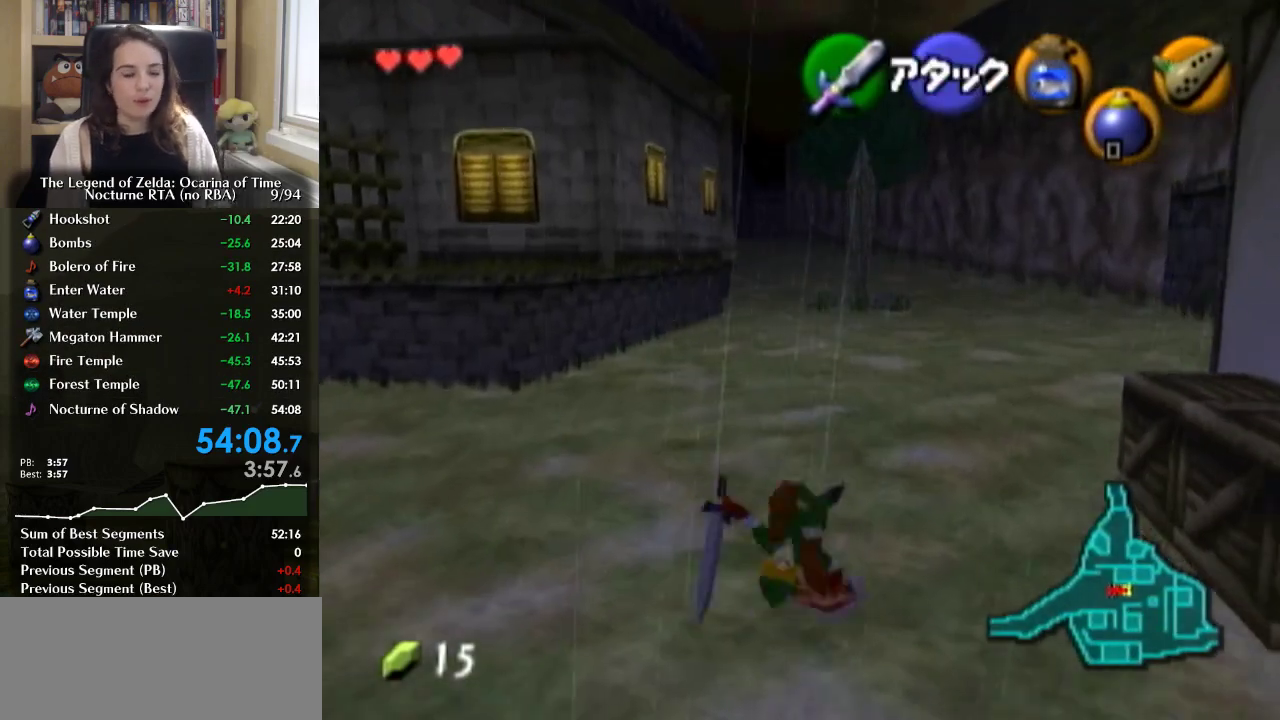
{"buttons": [], "right_stick": "center", "events": []}
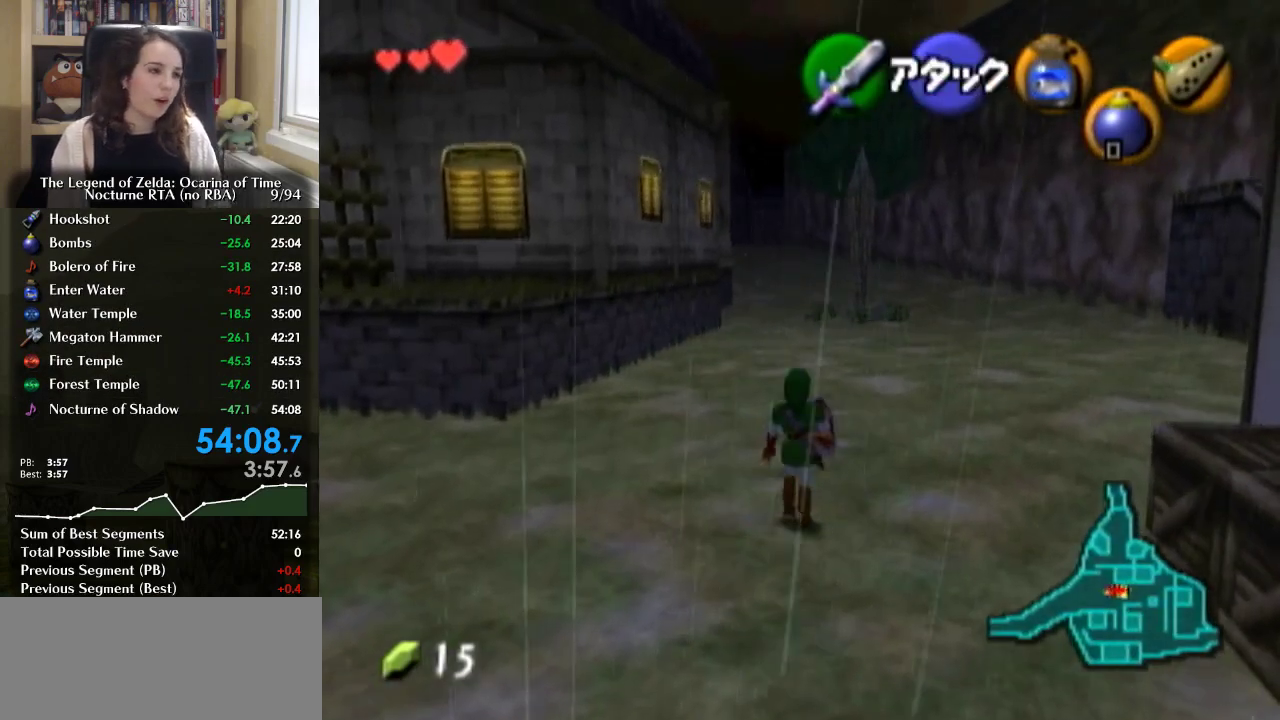
{"buttons": [], "right_stick": "center", "events": [[133, "A", "down"], [267, "A", "up"], [267, "L1", "down"], [333, "L1", "up"]]}
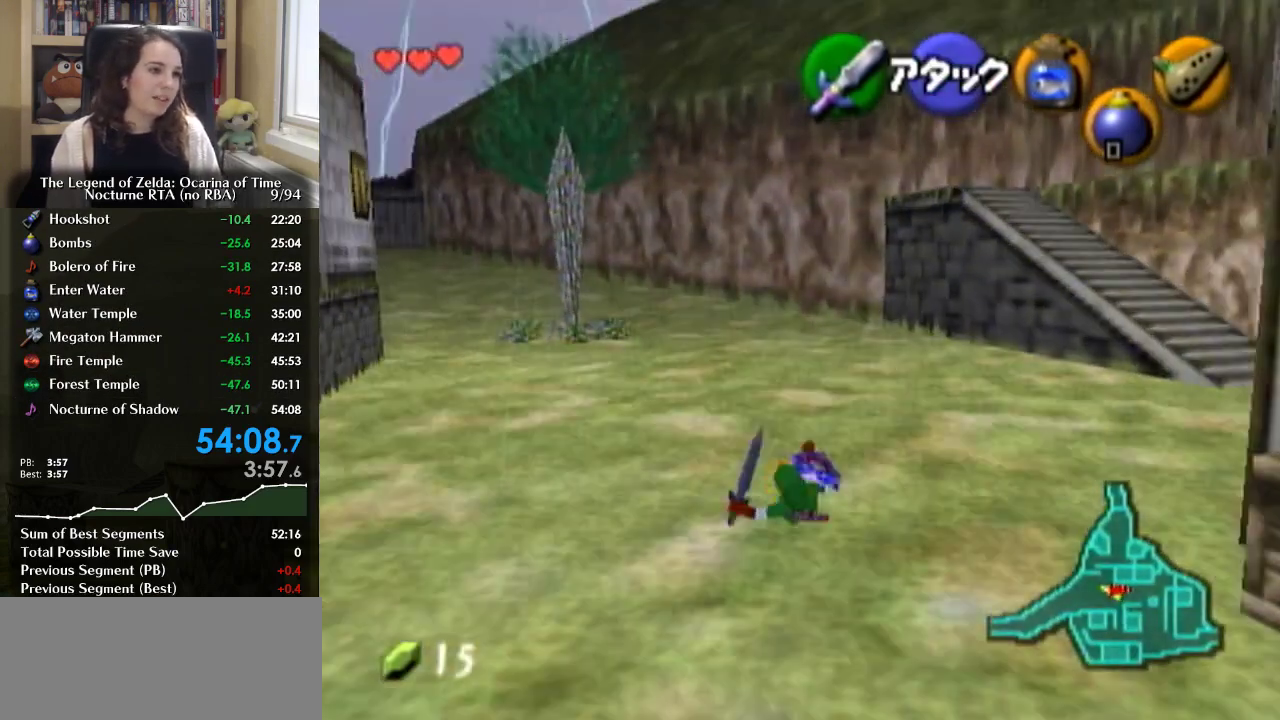
{"buttons": [], "right_stick": "center", "events": []}
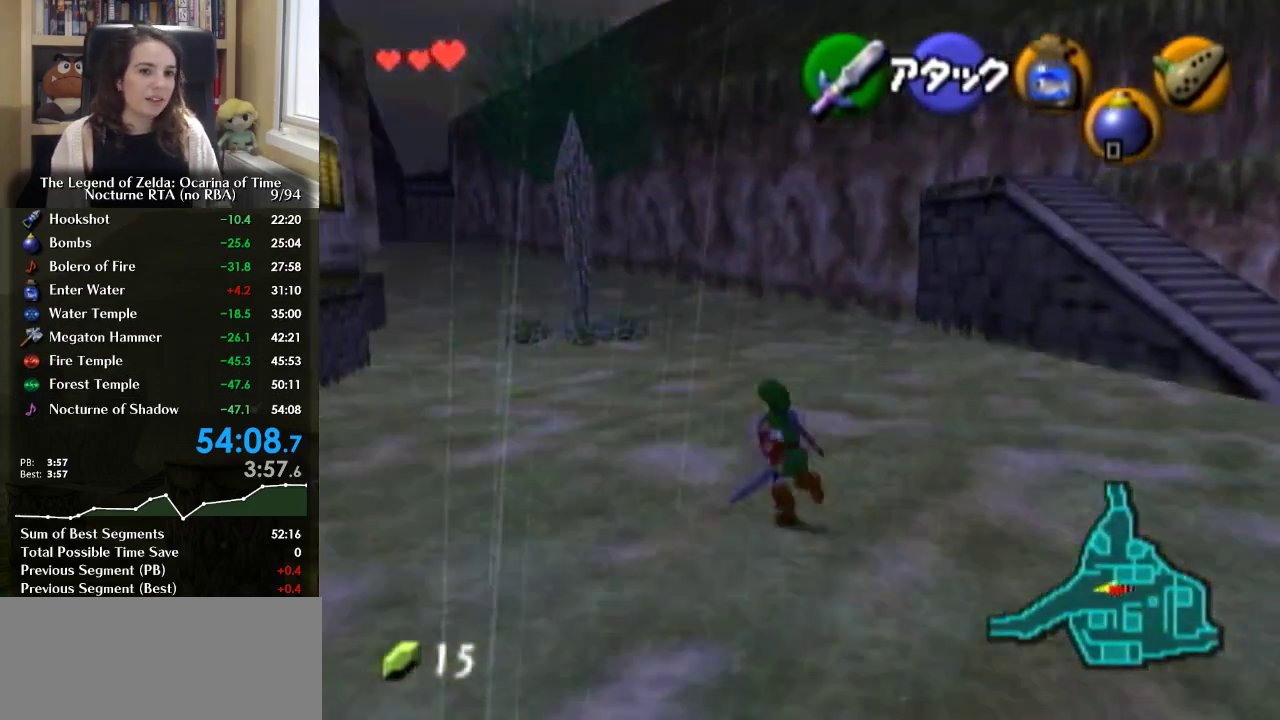
{"buttons": [], "right_stick": "center", "events": []}
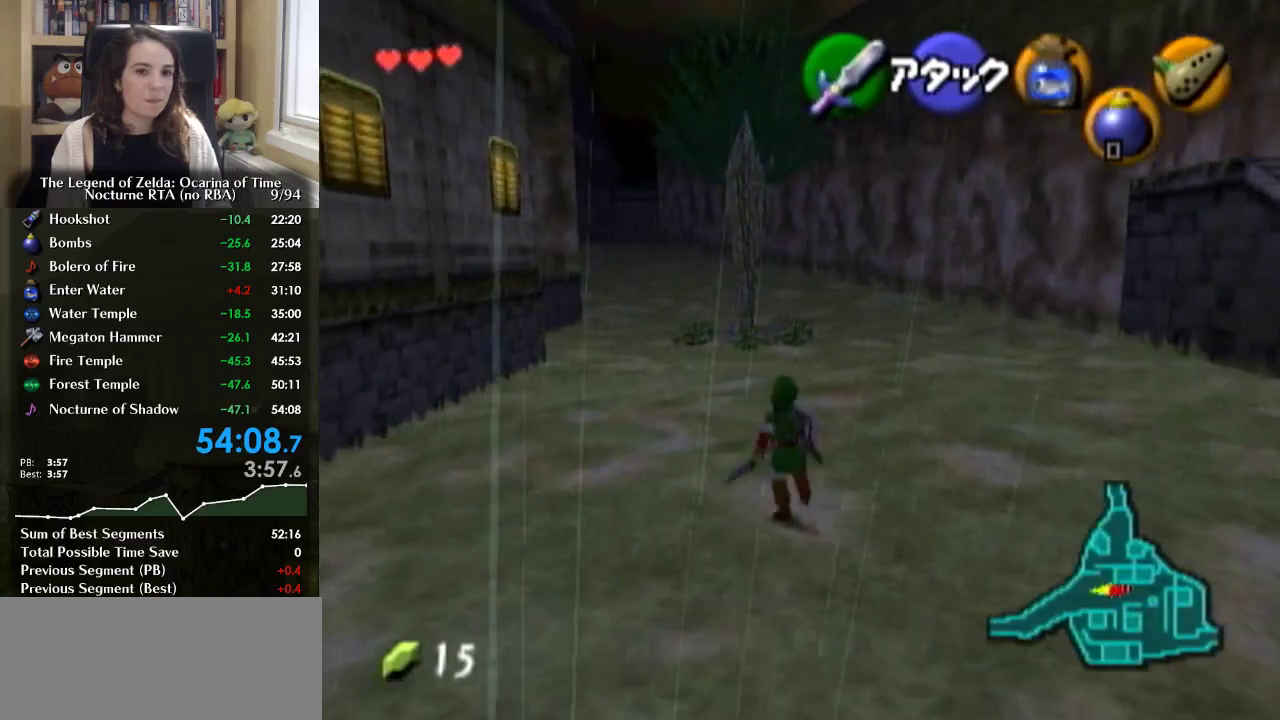
{"buttons": [], "right_stick": "center", "events": []}
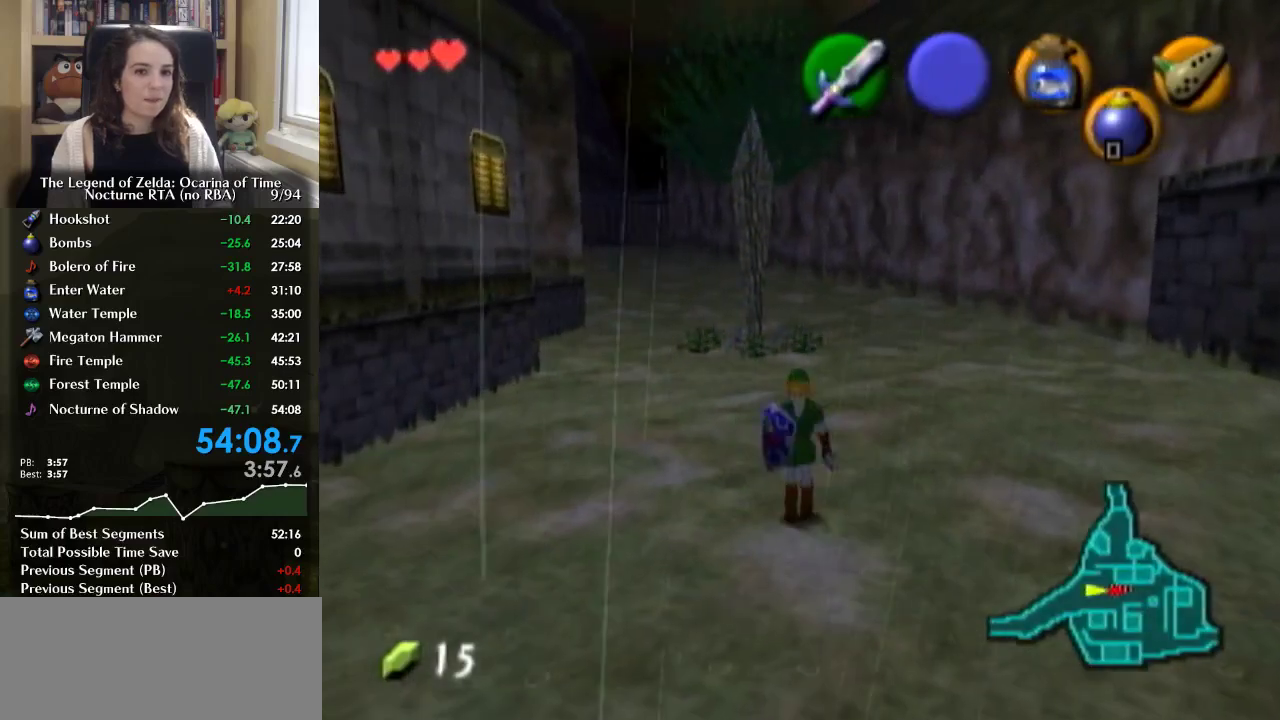
{"buttons": [], "right_stick": "center", "events": [[33, "L1", "down"], [233, "L1", "up"]]}